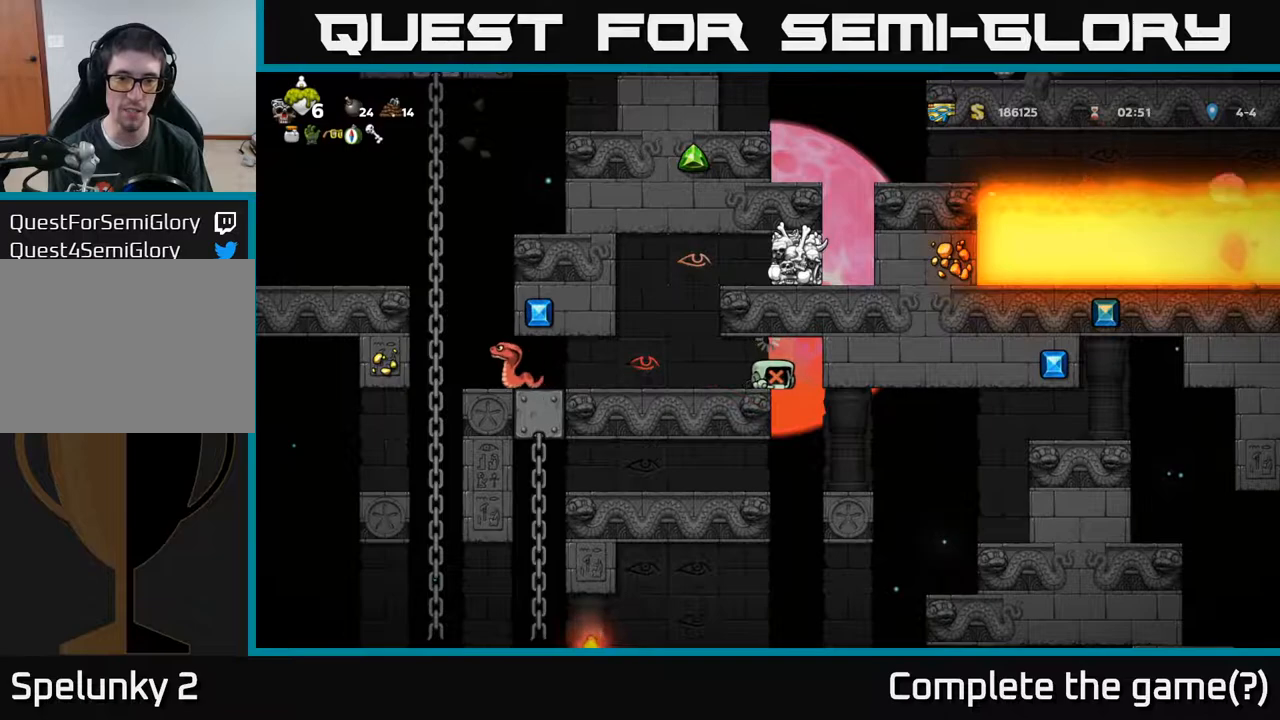
Gameplay with a controller (Xbox layout); each line is a JSON object with the inputs held at the frame after it. "events" lists button and stick changes between this image and that frame as [ms after this image, input, new state], when the widget could be followed in between.
{"buttons": ["DPAD_LEFT"], "left_stick": "center", "right_stick": "center", "events": [[17, "DPAD_LEFT", "down"], [300, "DPAD_LEFT", "up"], [383, "DPAD_LEFT", "down"]]}
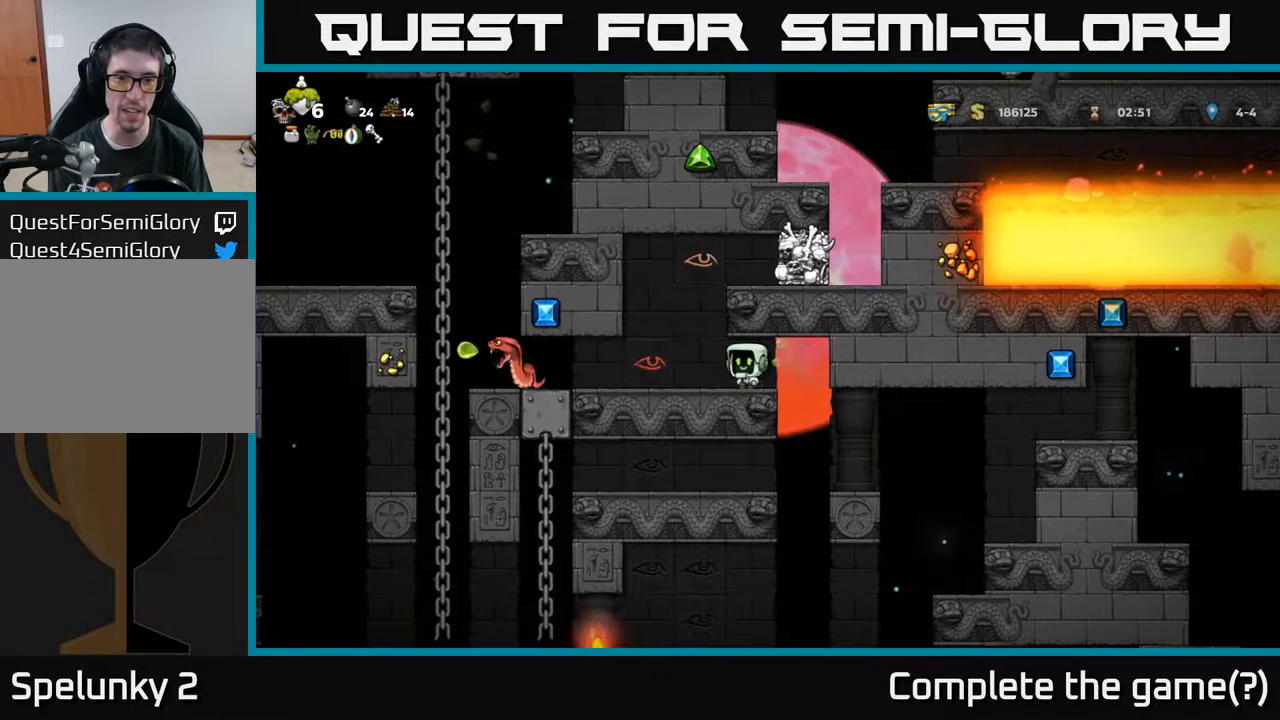
{"buttons": ["DPAD_LEFT"], "left_stick": "center", "right_stick": "center", "events": [[117, "DPAD_LEFT", "up"], [300, "DPAD_LEFT", "down"], [333, "X", "down"], [450, "X", "up"]]}
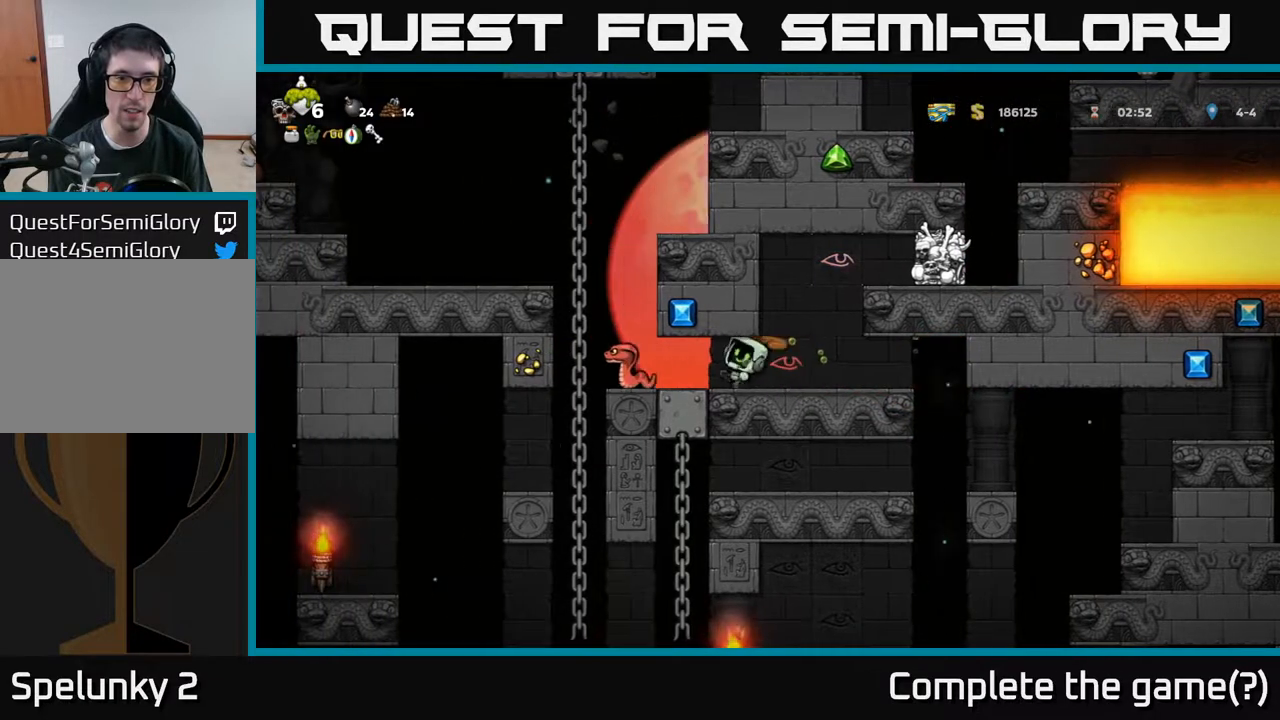
{"buttons": ["DPAD_RIGHT"], "left_stick": "center", "right_stick": "center", "events": [[217, "DPAD_LEFT", "up"], [500, "DPAD_RIGHT", "down"]]}
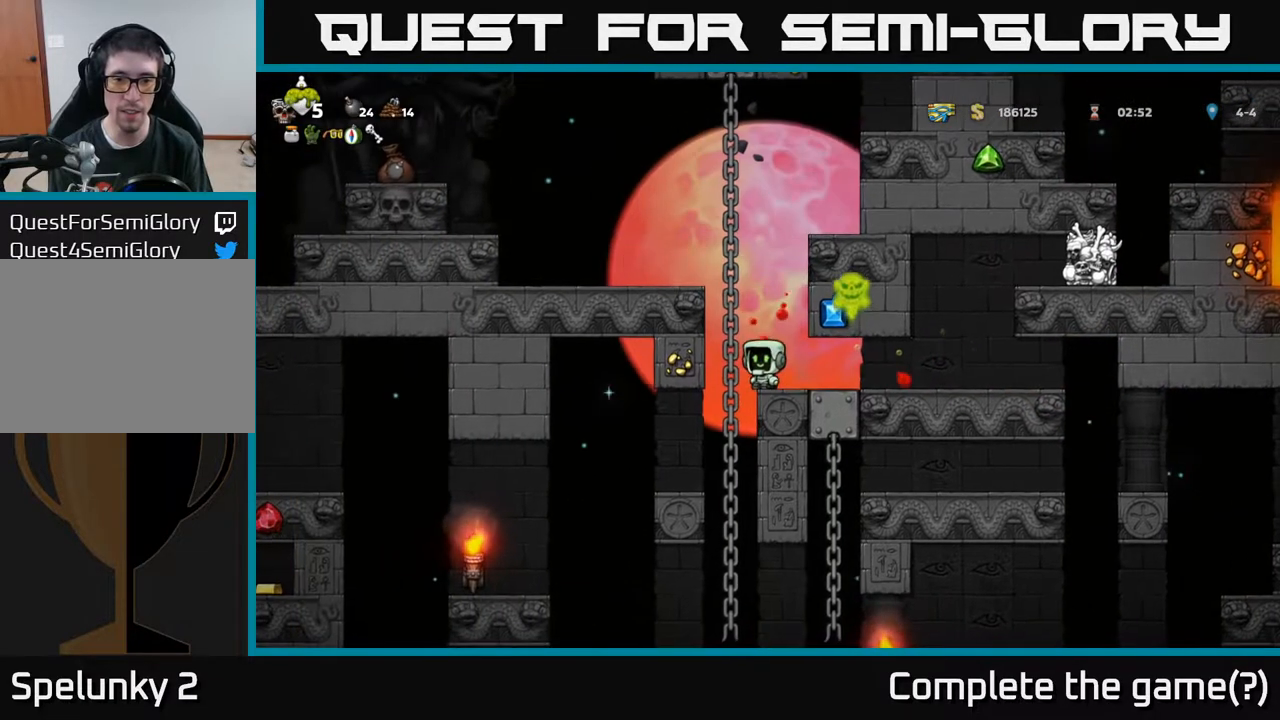
{"buttons": ["DPAD_RIGHT"], "left_stick": "center", "right_stick": "center", "events": [[133, "DPAD_RIGHT", "up"], [317, "DPAD_RIGHT", "down"]]}
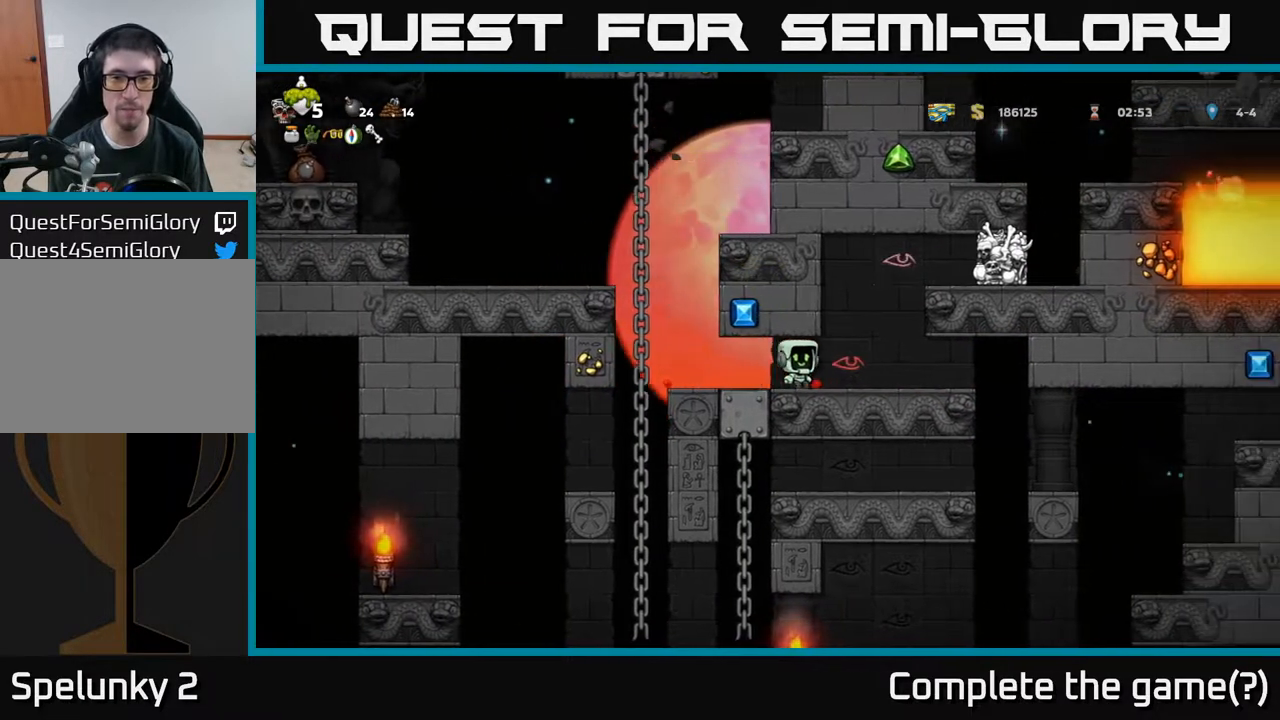
{"buttons": ["DPAD_LEFT"], "left_stick": "center", "right_stick": "center", "events": [[50, "DPAD_RIGHT", "up"], [83, "DPAD_LEFT", "down"]]}
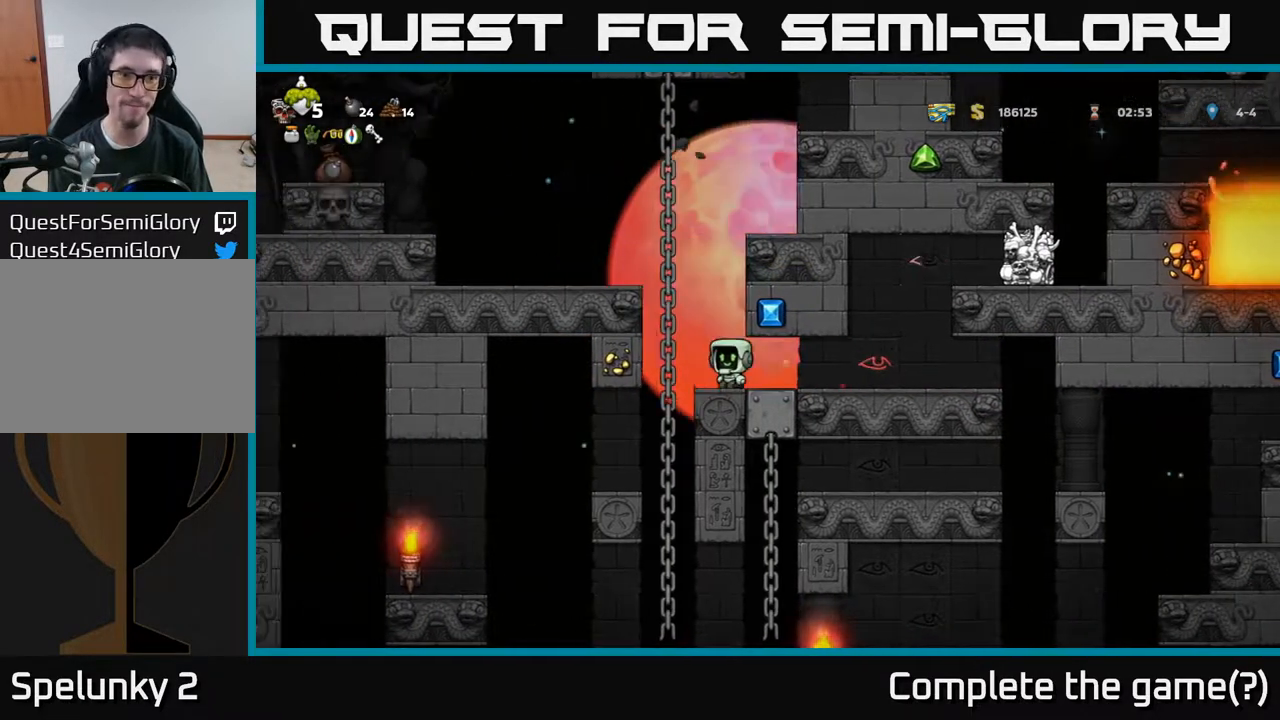
{"buttons": ["DPAD_UP"], "left_stick": "center", "right_stick": "center", "events": [[67, "A", "down"], [133, "DPAD_UP", "down"], [167, "DPAD_LEFT", "up"], [183, "A", "up"]]}
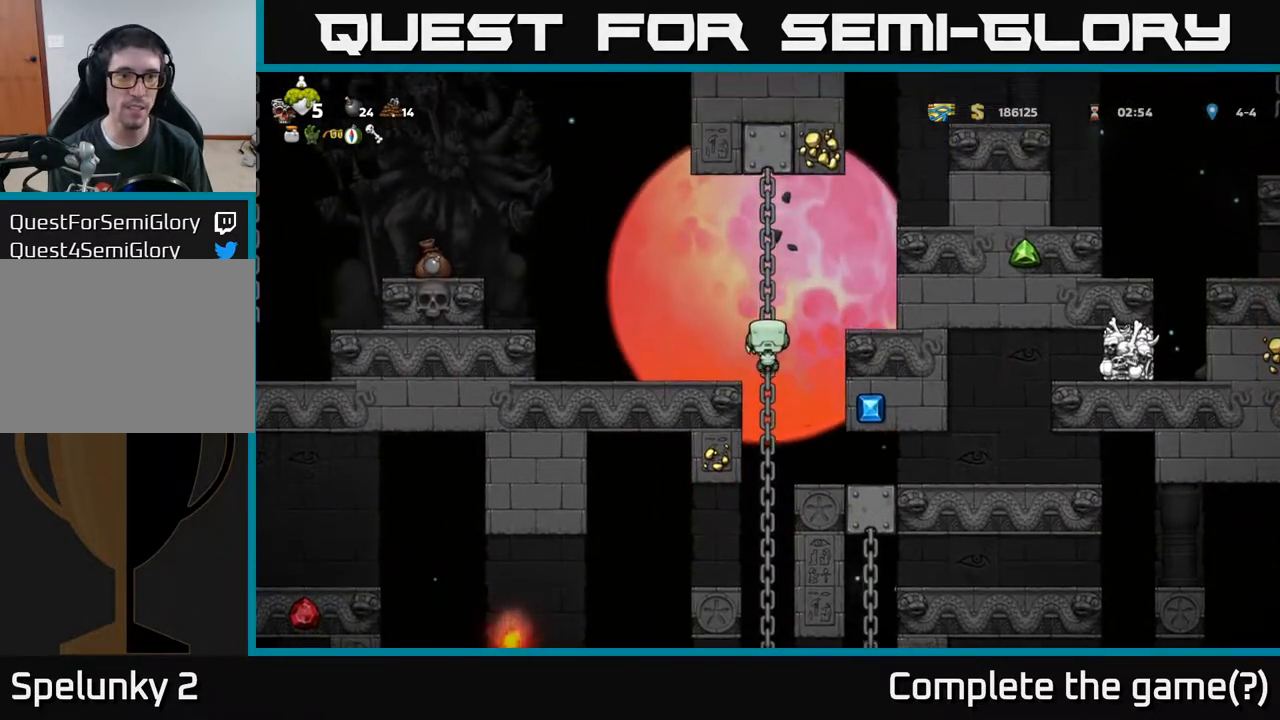
{"buttons": [], "left_stick": "center", "right_stick": "center", "events": [[67, "DPAD_UP", "up"], [217, "DPAD_LEFT", "down"], [250, "A", "down"], [300, "A", "up"], [400, "DPAD_LEFT", "up"]]}
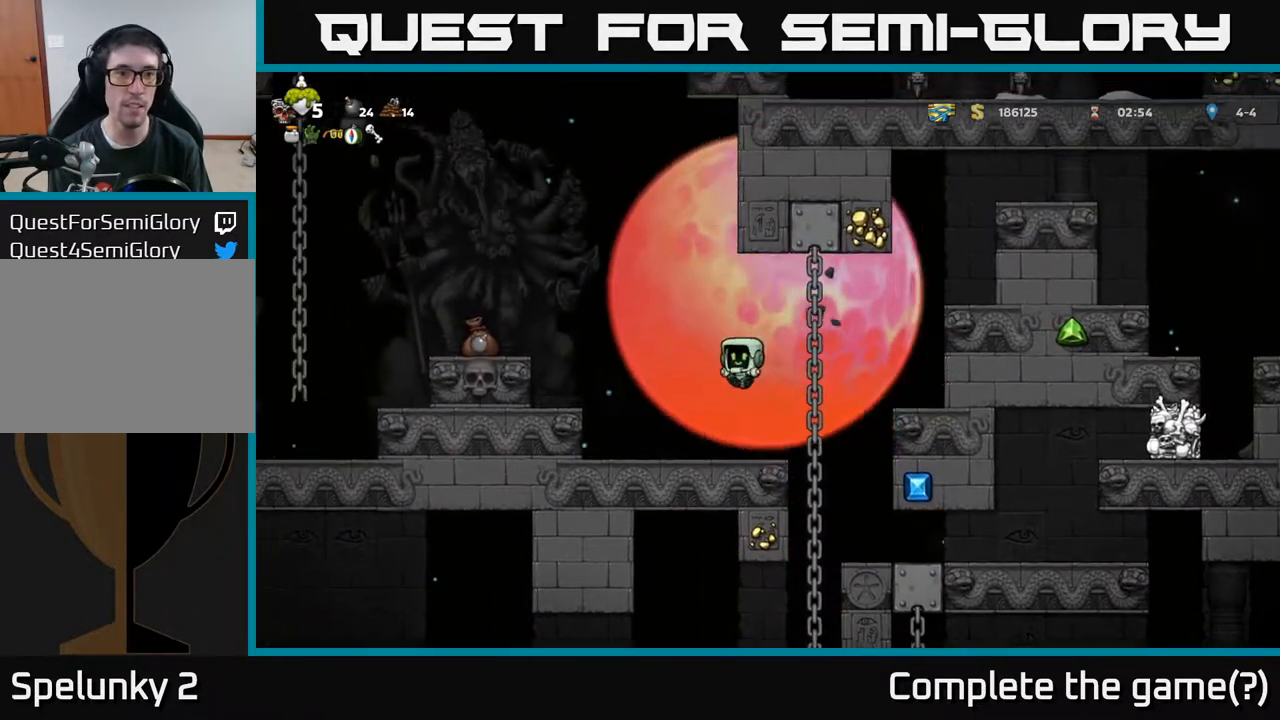
{"buttons": [], "left_stick": "center", "right_stick": "center", "events": [[17, "DPAD_LEFT", "down"], [117, "DPAD_LEFT", "up"]]}
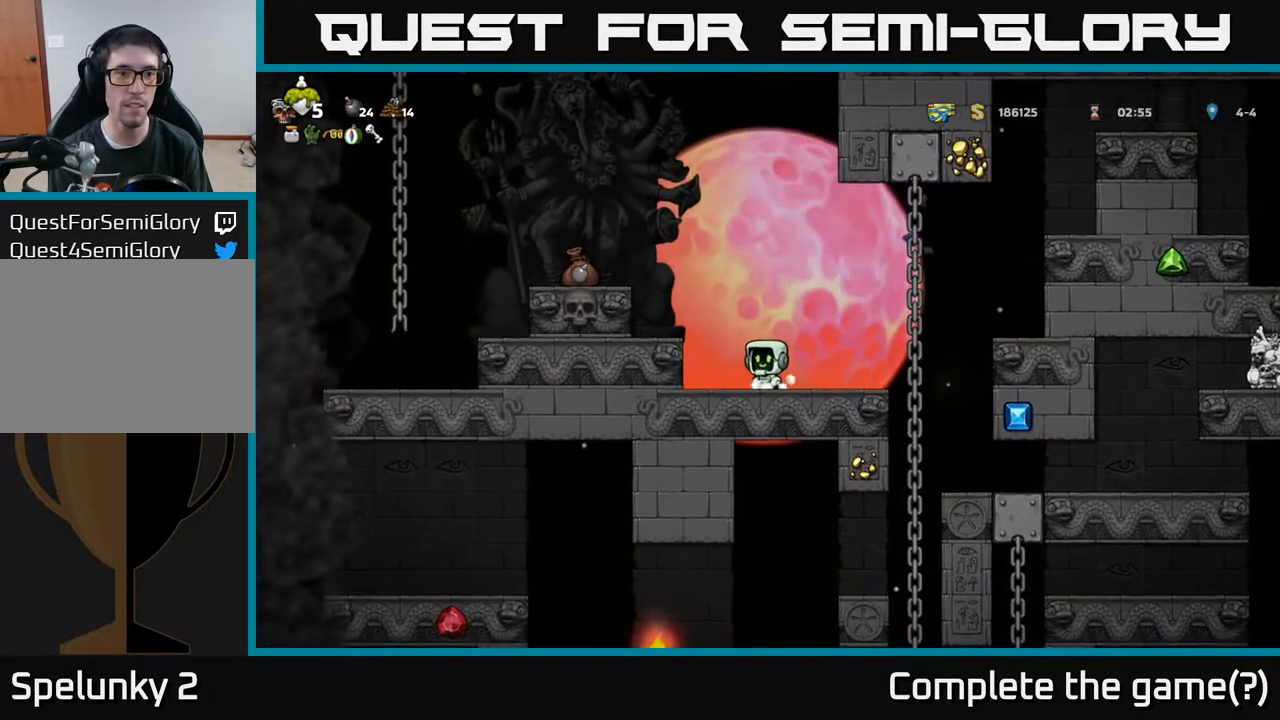
{"buttons": [], "left_stick": "center", "right_stick": "center", "events": [[217, "A", "down"], [217, "DPAD_LEFT", "down"], [317, "A", "up"], [400, "DPAD_LEFT", "up"]]}
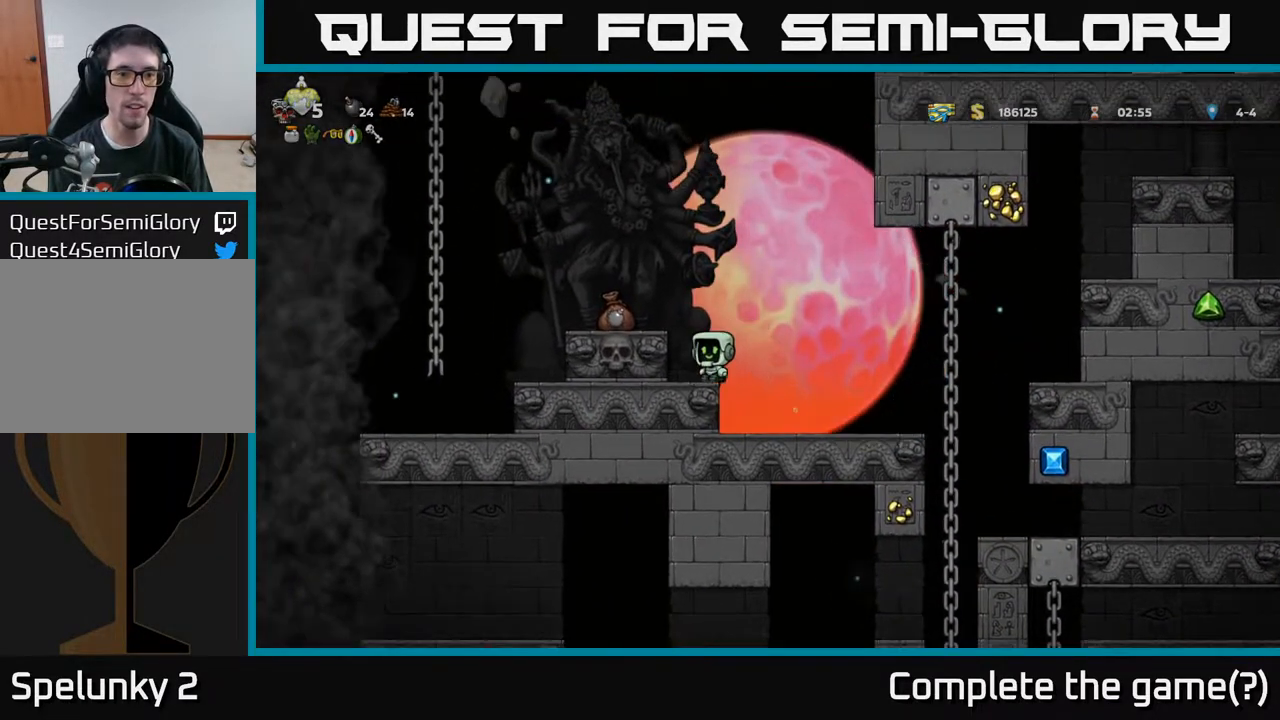
{"buttons": ["DPAD_LEFT"], "left_stick": "center", "right_stick": "center", "events": [[300, "A", "down"], [300, "DPAD_LEFT", "down"], [400, "A", "up"]]}
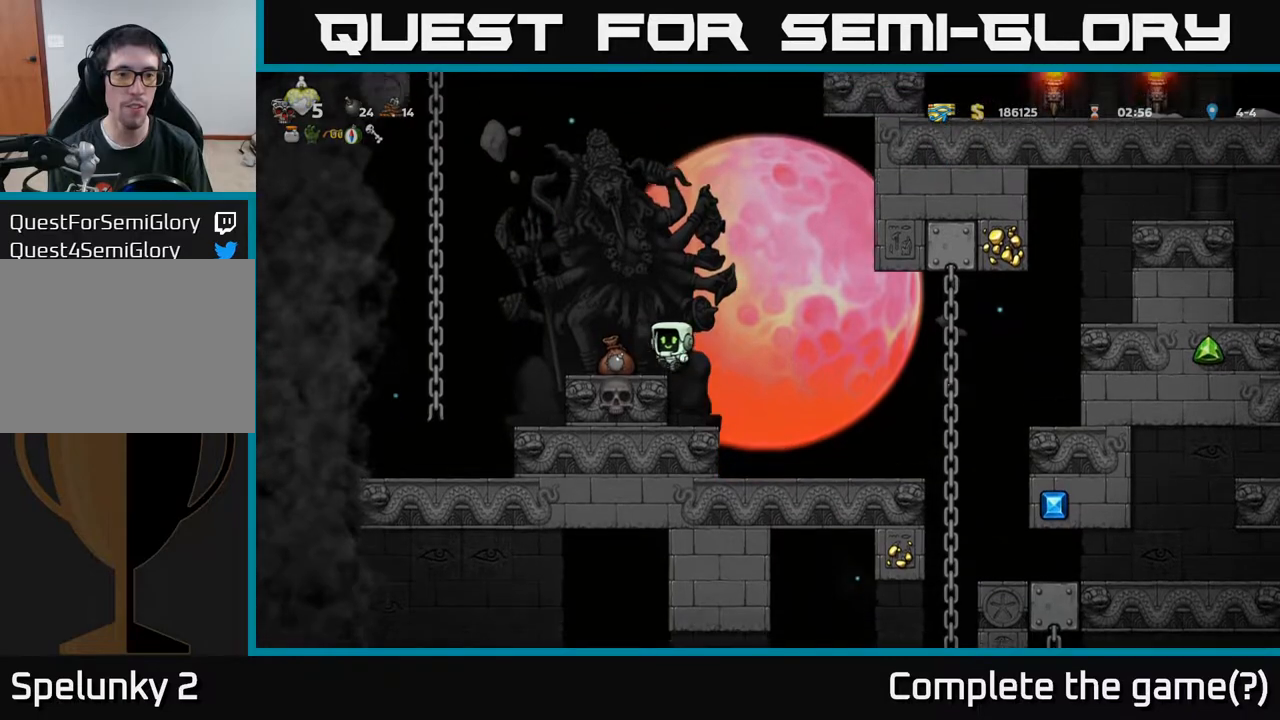
{"buttons": ["DPAD_RIGHT"], "left_stick": "center", "right_stick": "center", "events": [[17, "DPAD_LEFT", "up"], [117, "DPAD_RIGHT", "down"]]}
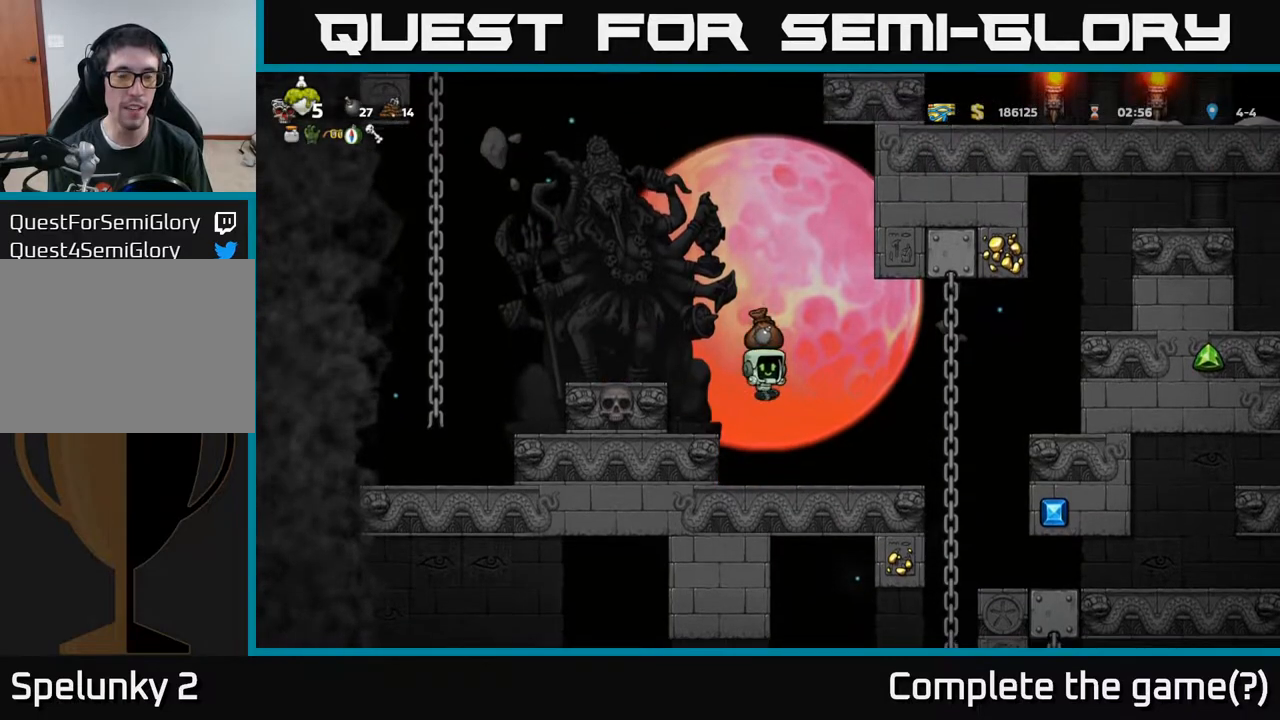
{"buttons": [], "left_stick": "center", "right_stick": "center", "events": [[83, "DPAD_RIGHT", "up"], [183, "DPAD_LEFT", "down"], [267, "DPAD_LEFT", "up"]]}
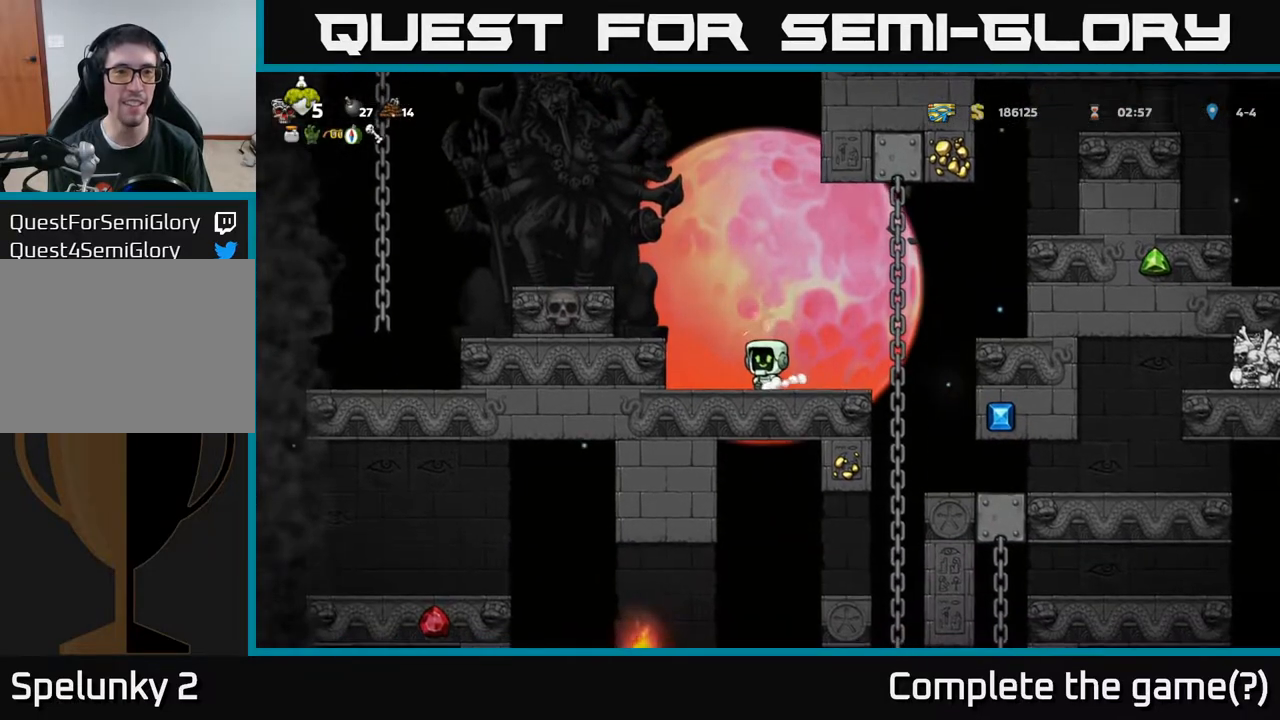
{"buttons": ["A", "DPAD_RIGHT"], "left_stick": "center", "right_stick": "center", "events": [[17, "DPAD_RIGHT", "down"], [167, "A", "down"], [300, "DPAD_UP", "down"], [317, "A", "up"], [350, "DPAD_RIGHT", "up"], [417, "DPAD_RIGHT", "down"], [450, "A", "down"], [450, "DPAD_UP", "up"]]}
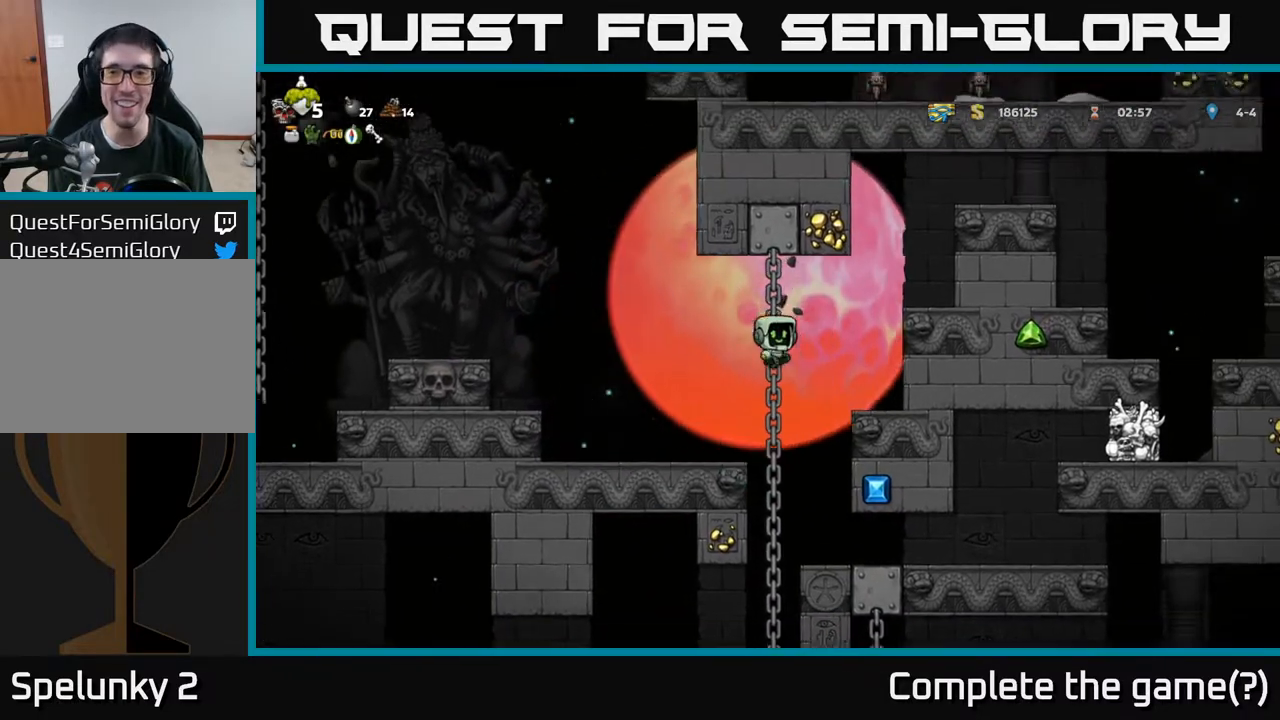
{"buttons": ["A", "DPAD_RIGHT"], "left_stick": "center", "right_stick": "center", "events": [[150, "A", "up"], [417, "A", "down"]]}
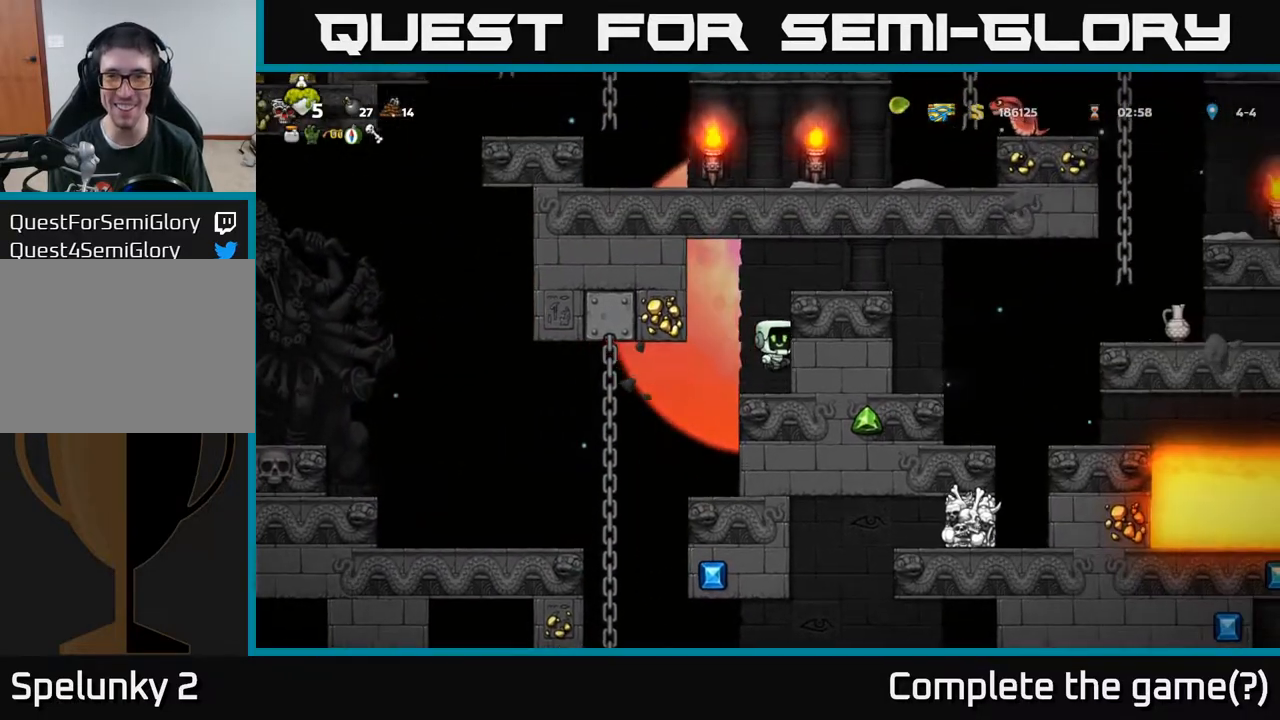
{"buttons": ["DPAD_RIGHT"], "left_stick": "center", "right_stick": "center", "events": [[83, "A", "up"], [283, "A", "down"], [400, "A", "up"]]}
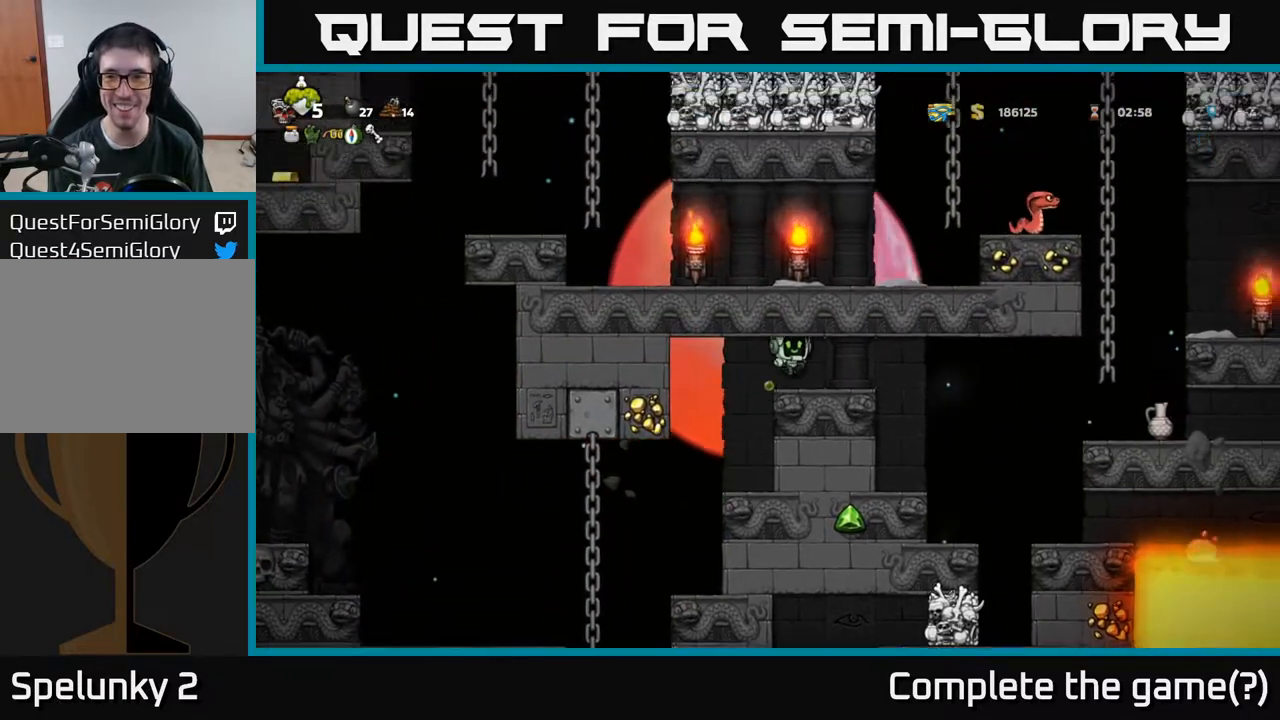
{"buttons": [], "left_stick": "center", "right_stick": "center", "events": [[283, "DPAD_RIGHT", "up"], [300, "DPAD_LEFT", "down"], [467, "DPAD_LEFT", "up"]]}
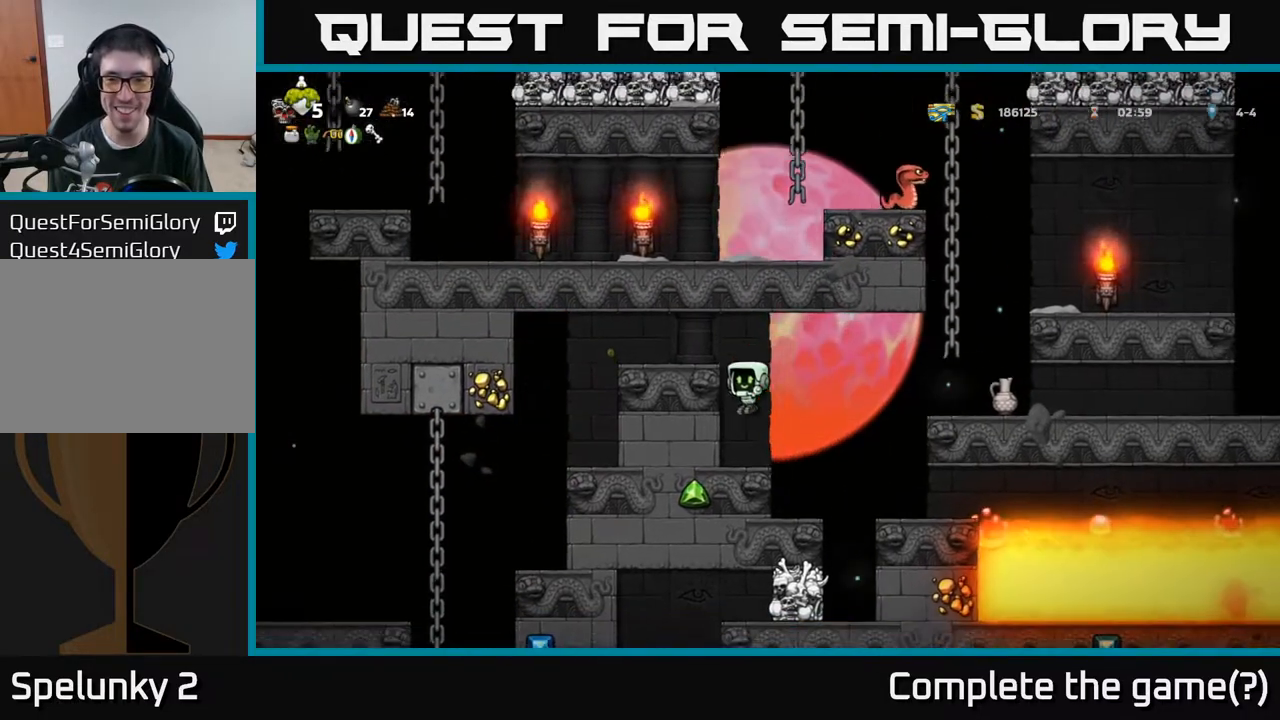
{"buttons": ["DPAD_RIGHT"], "left_stick": "center", "right_stick": "center", "events": [[150, "DPAD_RIGHT", "down"], [233, "A", "down"], [500, "A", "up"]]}
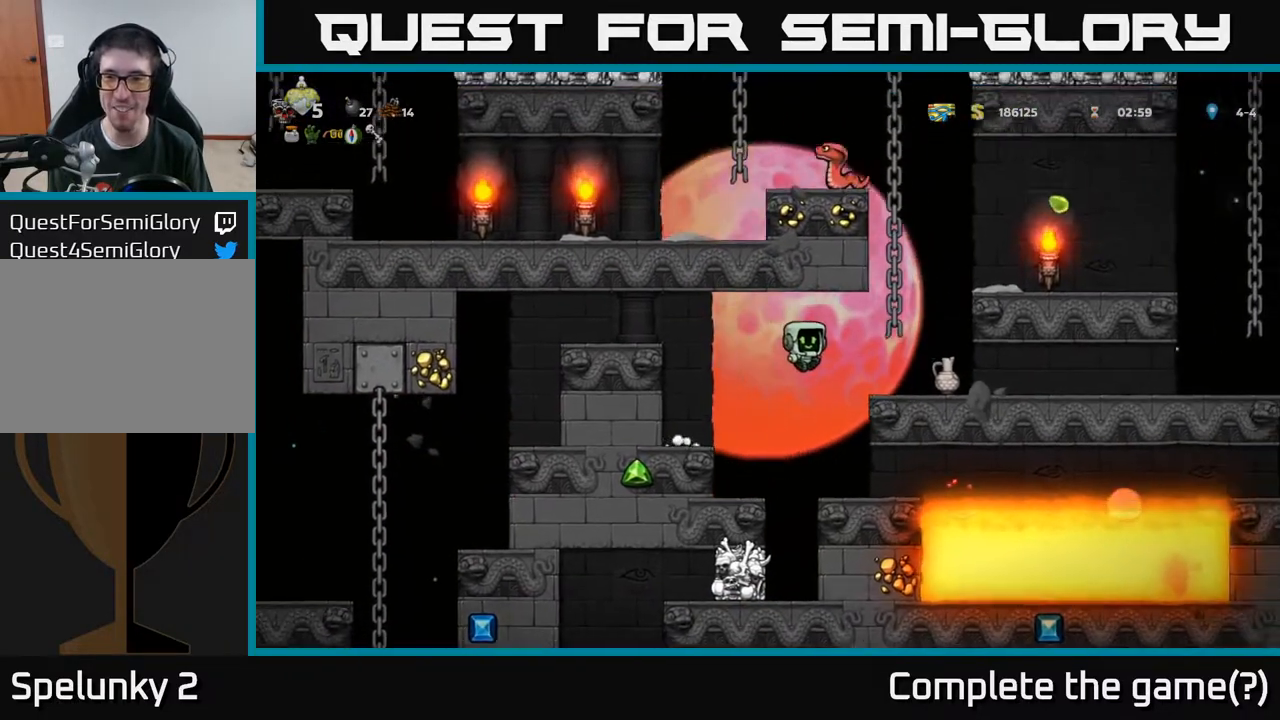
{"buttons": ["A", "DPAD_UP", "DPAD_LEFT"], "left_stick": "center", "right_stick": "center", "events": [[233, "DPAD_DOWN", "down"], [267, "DPAD_RIGHT", "up"], [317, "DPAD_DOWN", "up"], [333, "A", "down"], [417, "DPAD_LEFT", "down"], [500, "DPAD_UP", "down"]]}
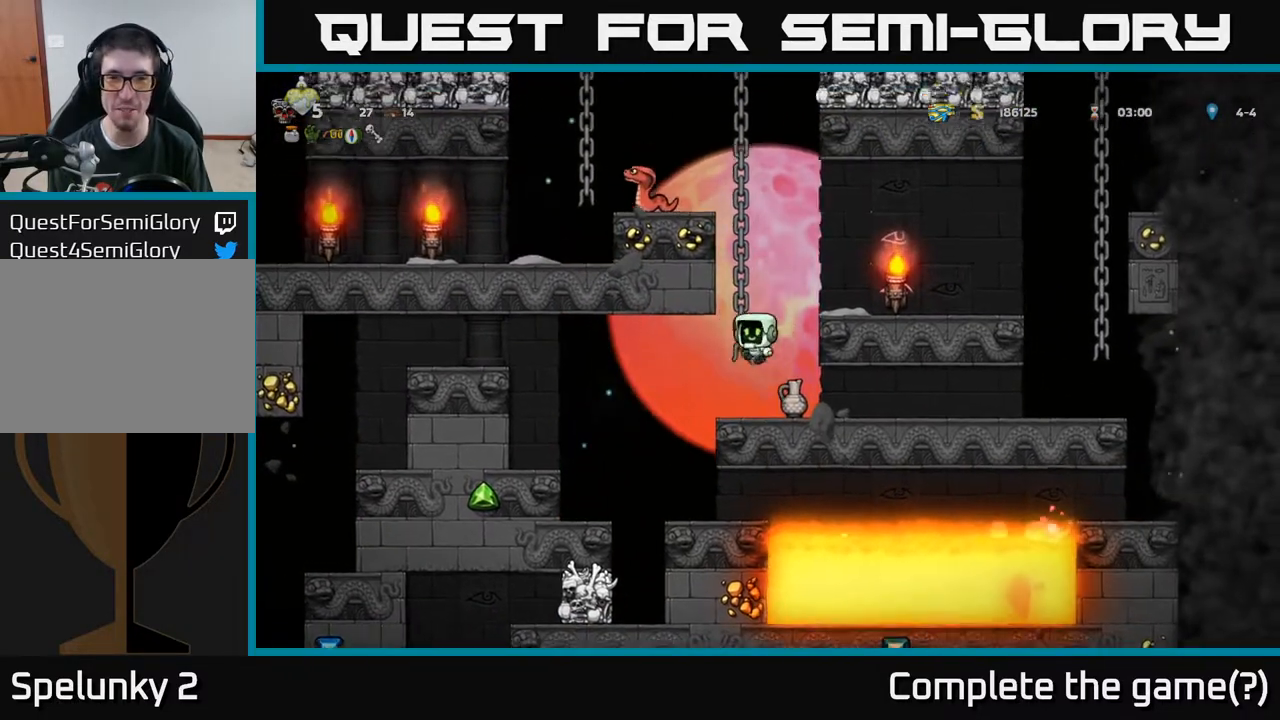
{"buttons": ["A", "X", "DPAD_LEFT"], "left_stick": "center", "right_stick": "center", "events": [[33, "DPAD_LEFT", "up"], [50, "A", "up"], [400, "A", "down"], [433, "DPAD_LEFT", "down"], [467, "X", "down"], [500, "DPAD_UP", "up"]]}
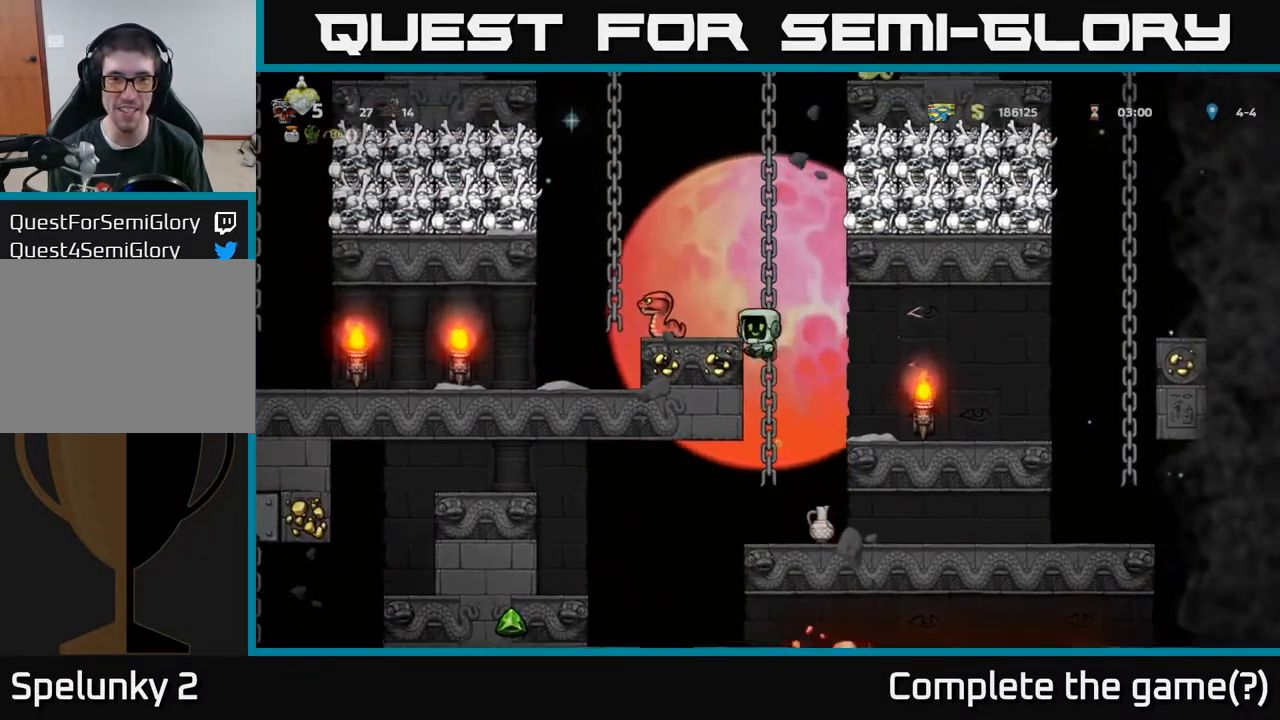
{"buttons": ["DPAD_LEFT"], "left_stick": "center", "right_stick": "center", "events": [[50, "X", "up"], [83, "A", "up"], [150, "DPAD_LEFT", "up"], [450, "DPAD_LEFT", "down"]]}
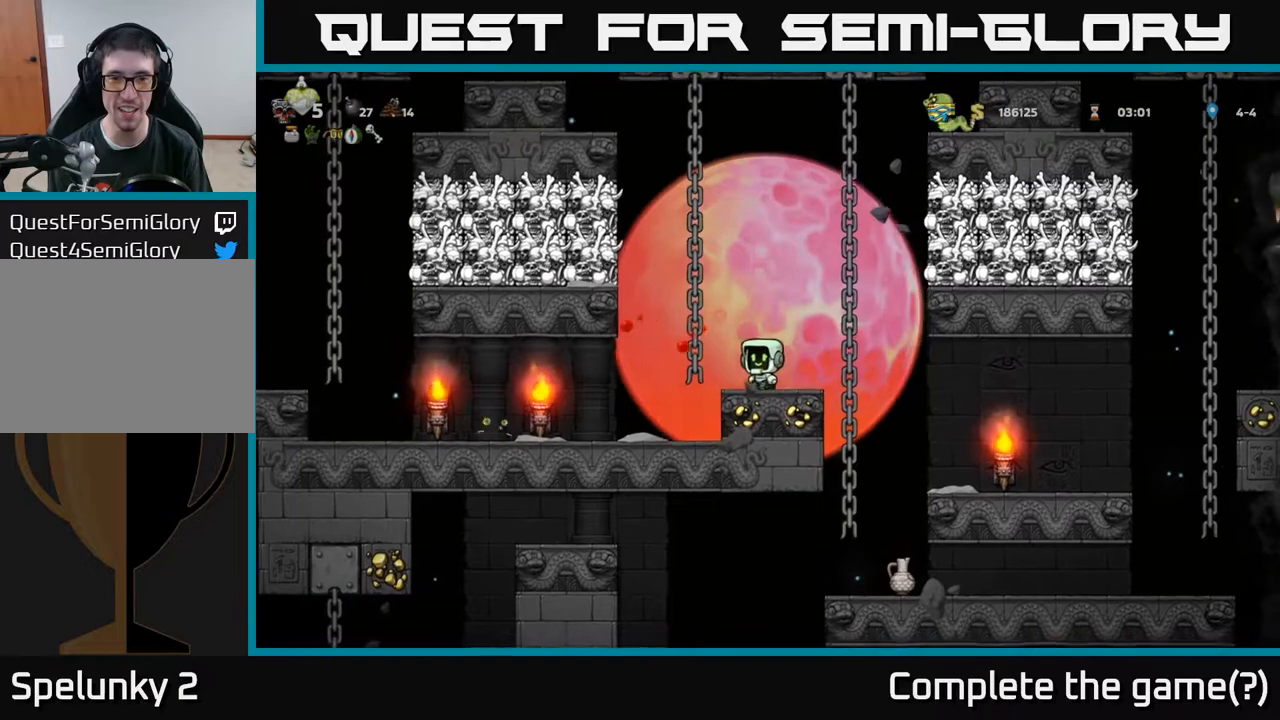
{"buttons": ["DPAD_RIGHT"], "left_stick": "center", "right_stick": "center", "events": [[250, "DPAD_LEFT", "up"], [350, "DPAD_LEFT", "down"], [417, "DPAD_LEFT", "up"], [433, "DPAD_RIGHT", "down"]]}
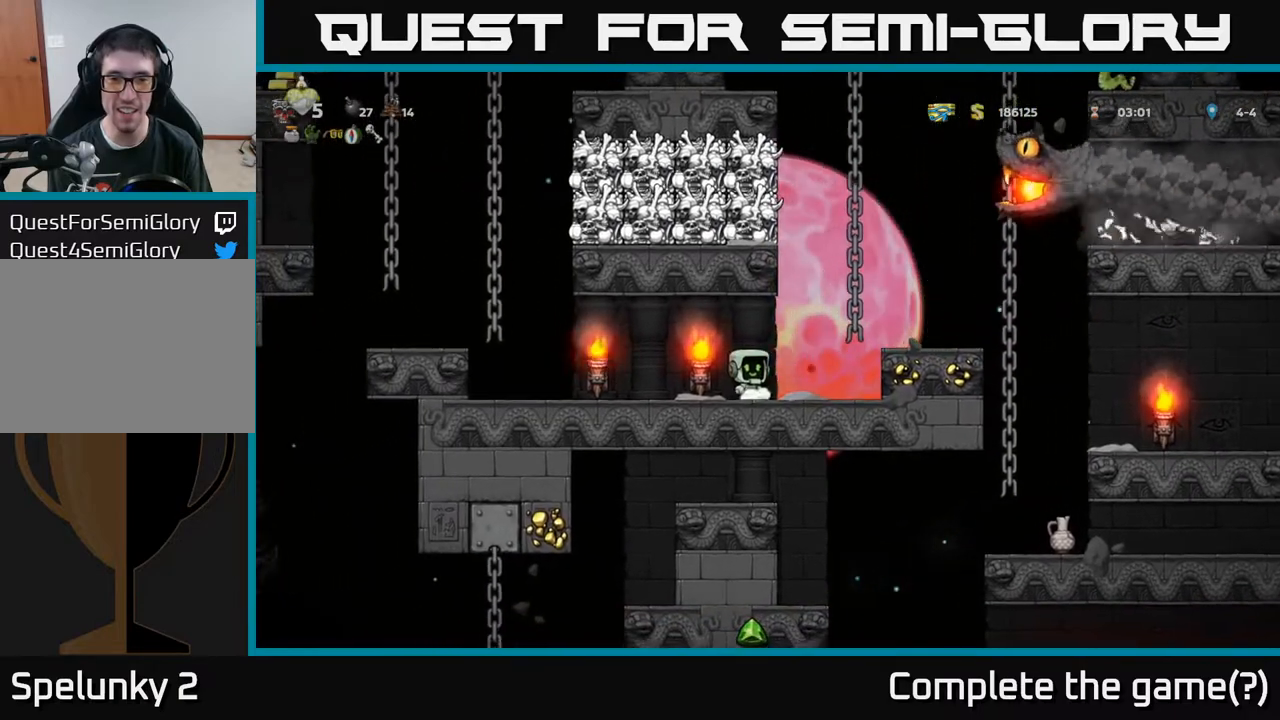
{"buttons": [], "left_stick": "center", "right_stick": "center", "events": [[233, "DPAD_RIGHT", "up"], [267, "DPAD_LEFT", "down"], [383, "DPAD_LEFT", "up"]]}
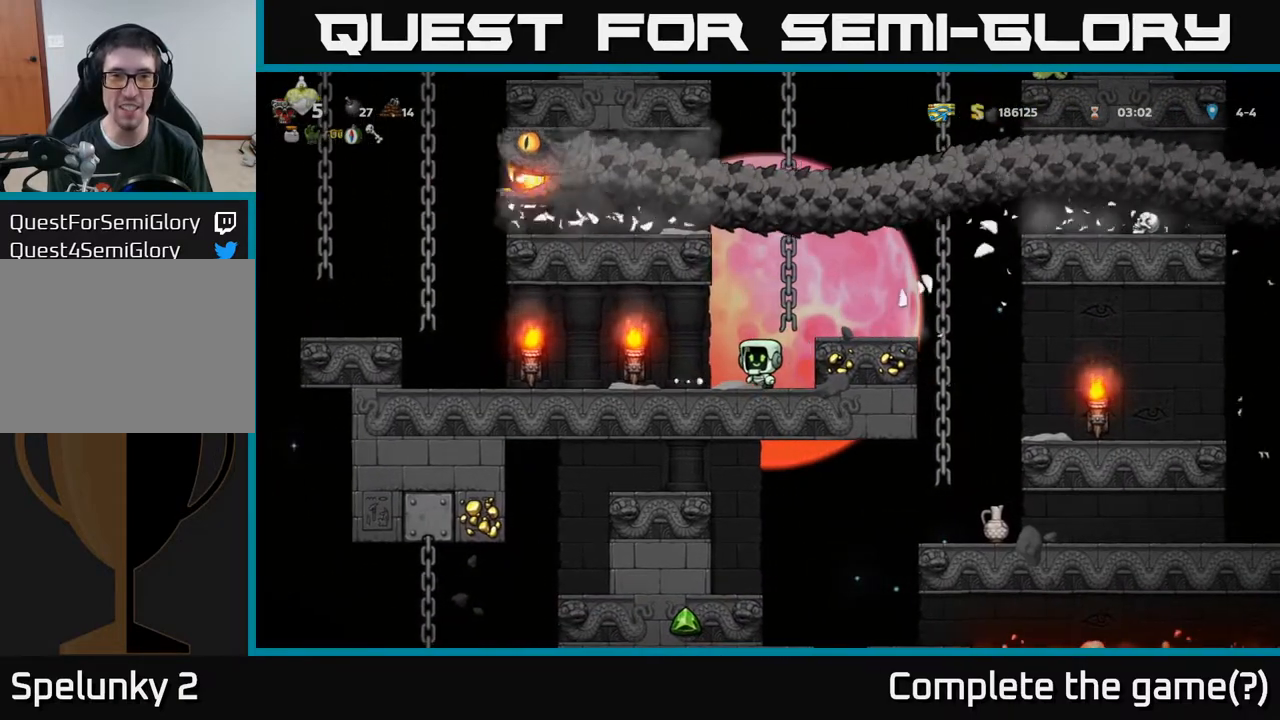
{"buttons": [], "left_stick": "center", "right_stick": "center", "events": []}
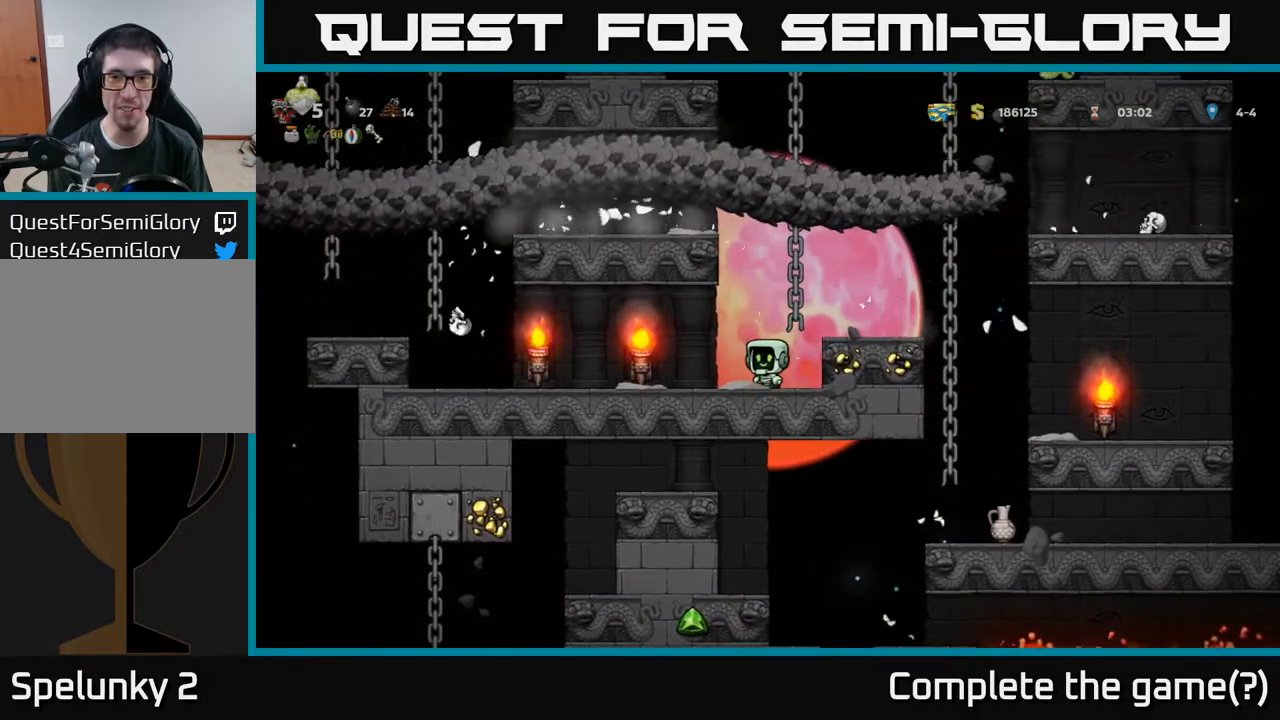
{"buttons": ["DPAD_LEFT"], "left_stick": "center", "right_stick": "center", "events": [[17, "DPAD_LEFT", "down"]]}
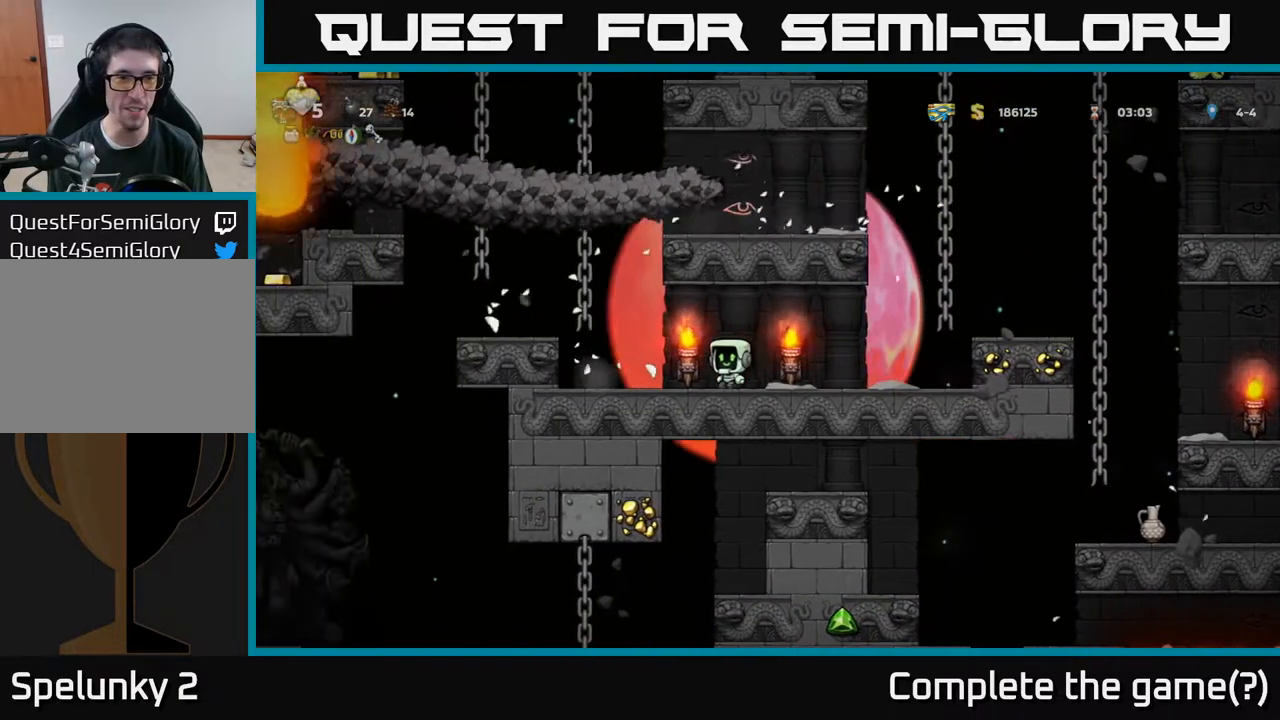
{"buttons": ["DPAD_UP"], "left_stick": "center", "right_stick": "center", "events": [[150, "A", "down"], [233, "DPAD_UP", "down"], [317, "A", "up"], [333, "DPAD_LEFT", "up"]]}
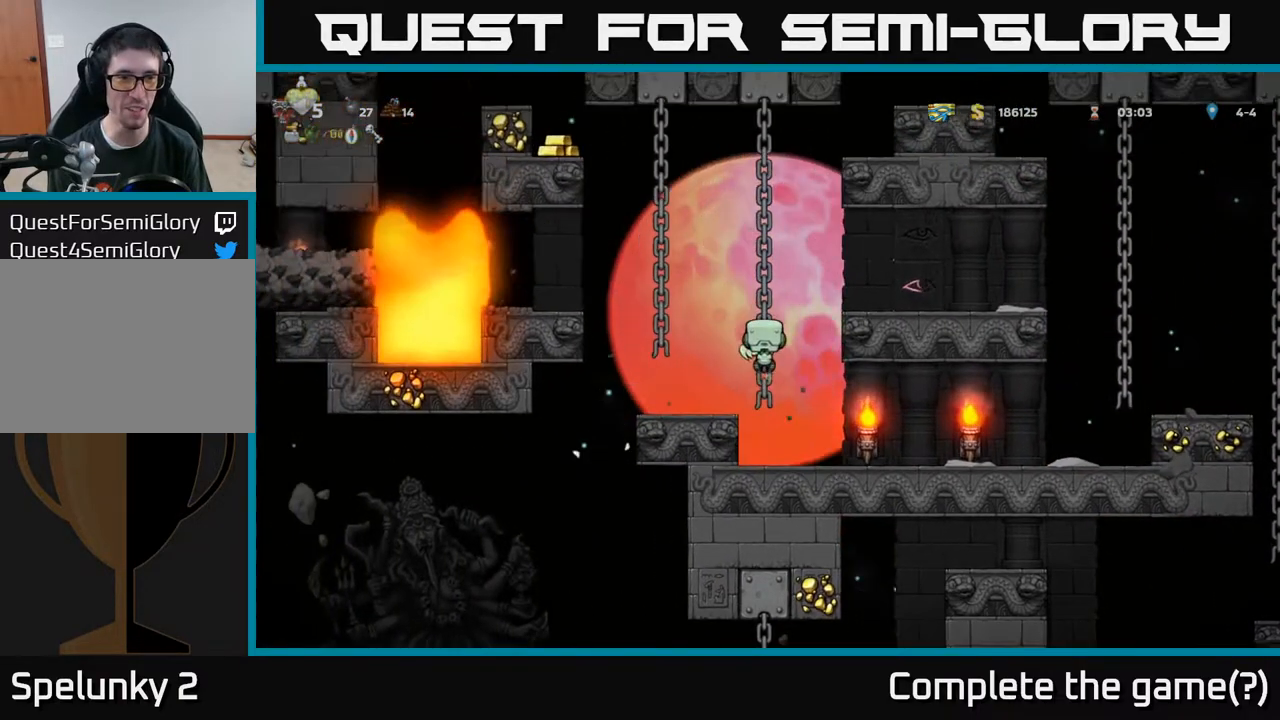
{"buttons": ["DPAD_UP"], "left_stick": "center", "right_stick": "center", "events": [[33, "DPAD_UP", "up"], [400, "DPAD_UP", "down"]]}
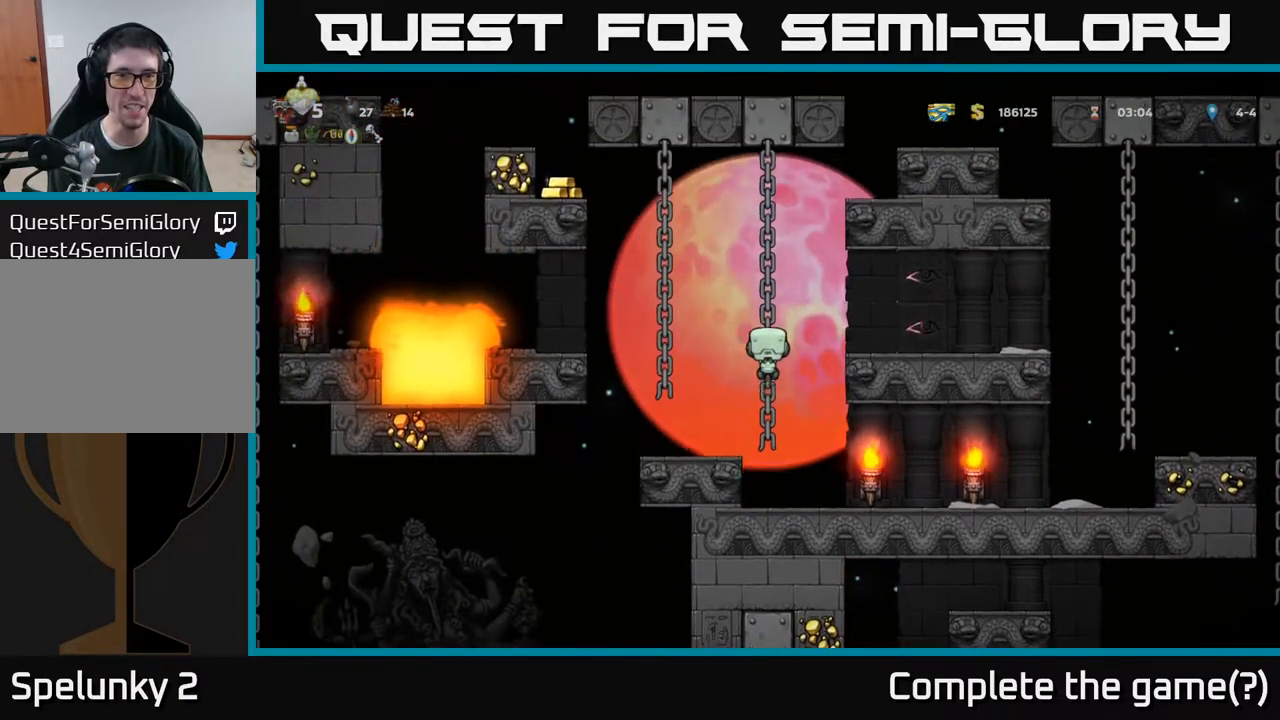
{"buttons": ["A", "DPAD_LEFT"], "left_stick": "center", "right_stick": "center", "events": [[367, "A", "down"], [367, "DPAD_LEFT", "down"], [400, "DPAD_UP", "up"]]}
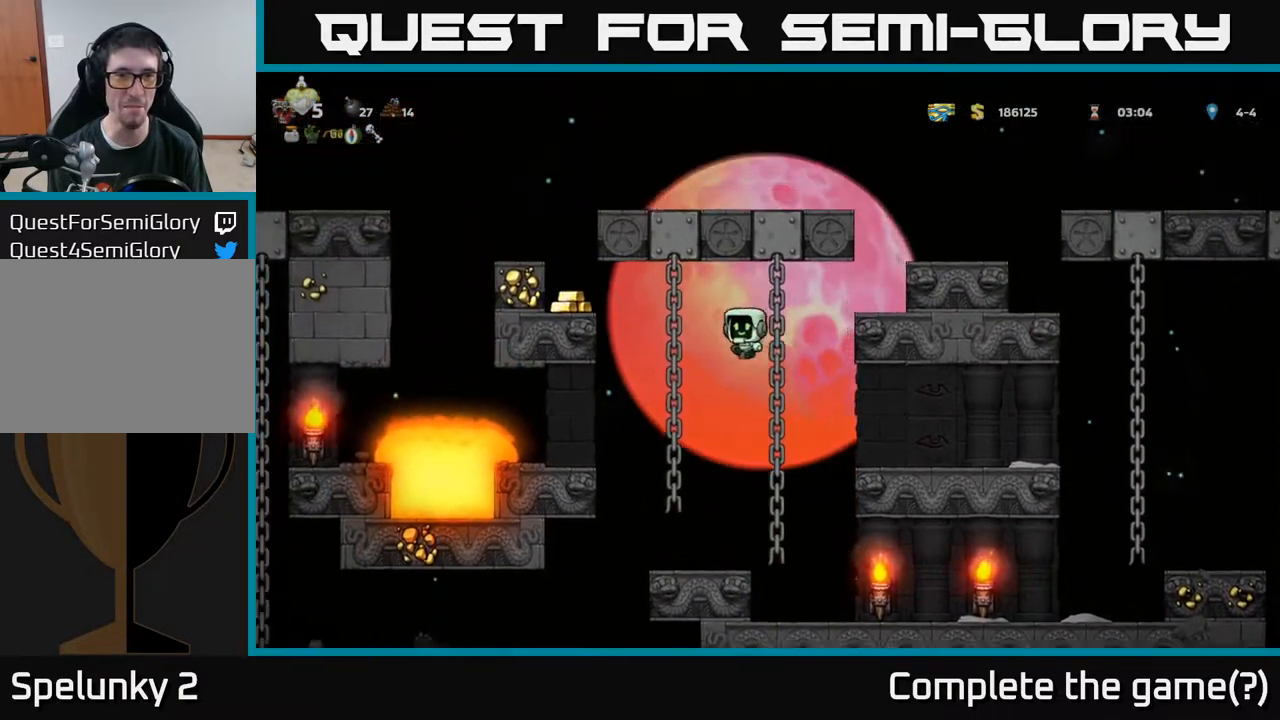
{"buttons": ["A", "DPAD_LEFT"], "left_stick": "center", "right_stick": "center", "events": [[217, "A", "up"], [400, "A", "down"]]}
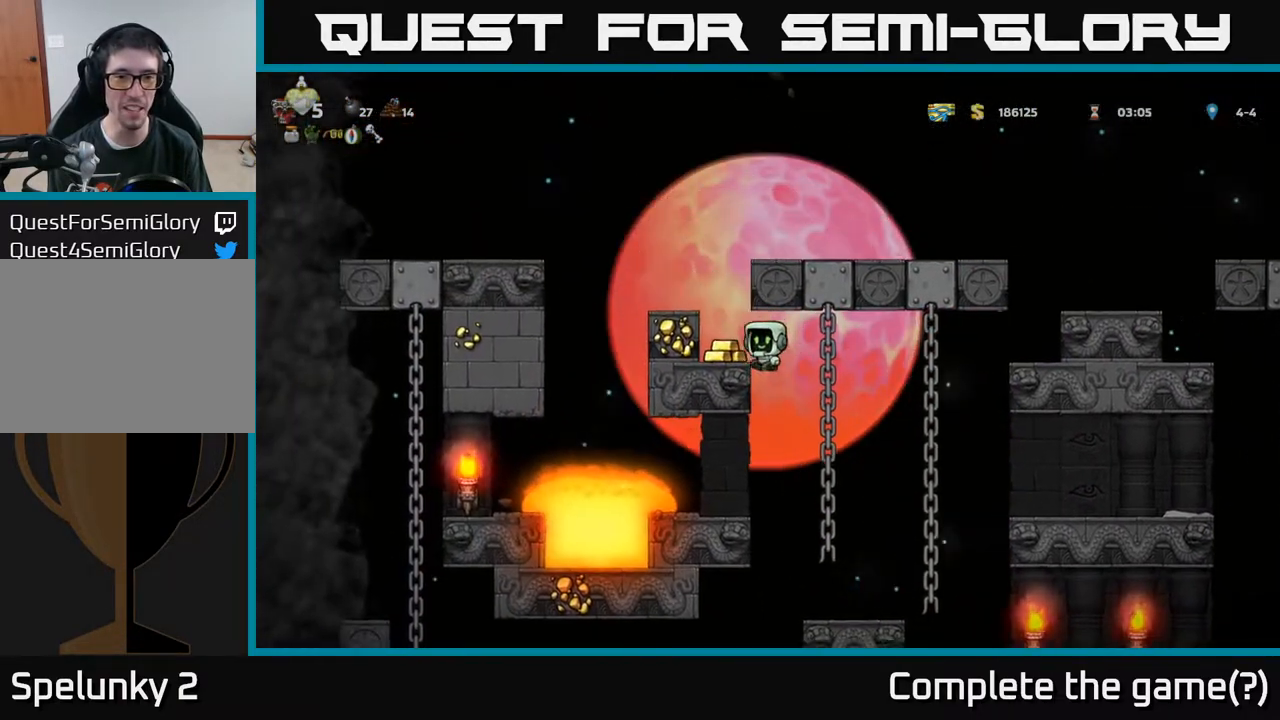
{"buttons": ["A", "DPAD_RIGHT"], "left_stick": "center", "right_stick": "center", "events": [[17, "A", "up"], [100, "DPAD_LEFT", "up"], [333, "A", "down"], [483, "DPAD_RIGHT", "down"]]}
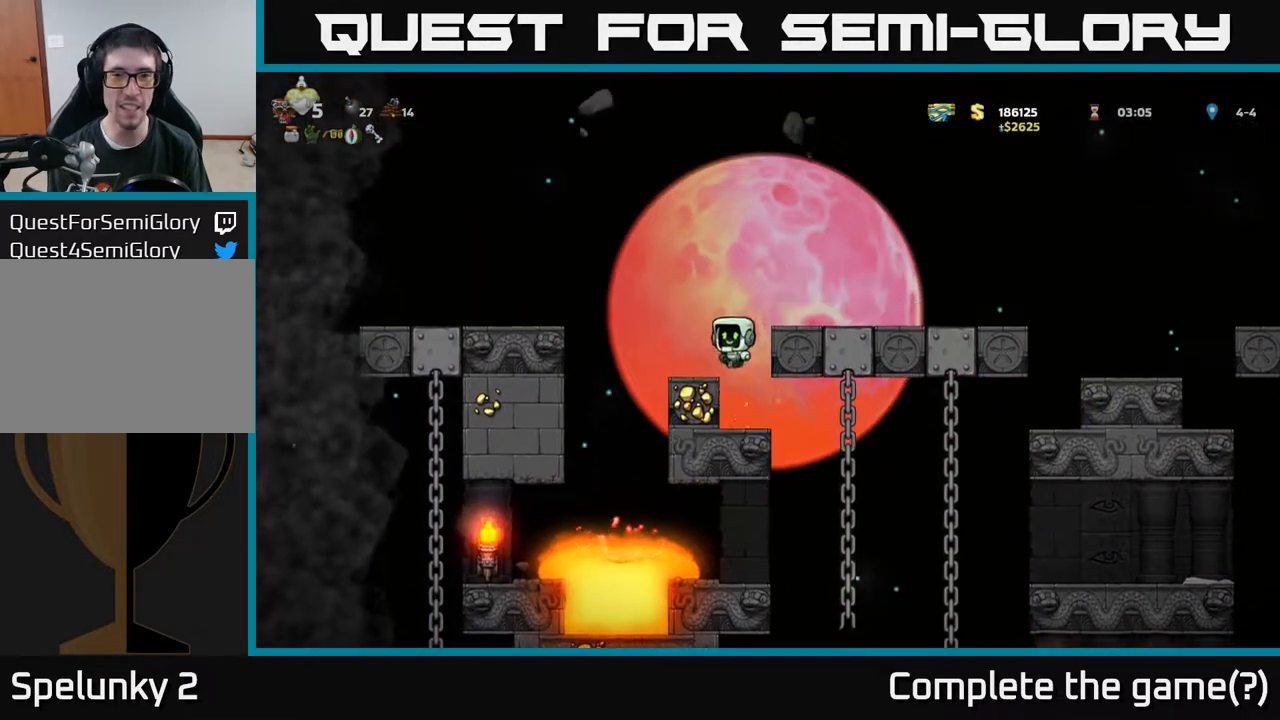
{"buttons": ["DPAD_RIGHT"], "left_stick": "center", "right_stick": "center", "events": [[33, "A", "up"], [217, "A", "down"], [350, "A", "up"]]}